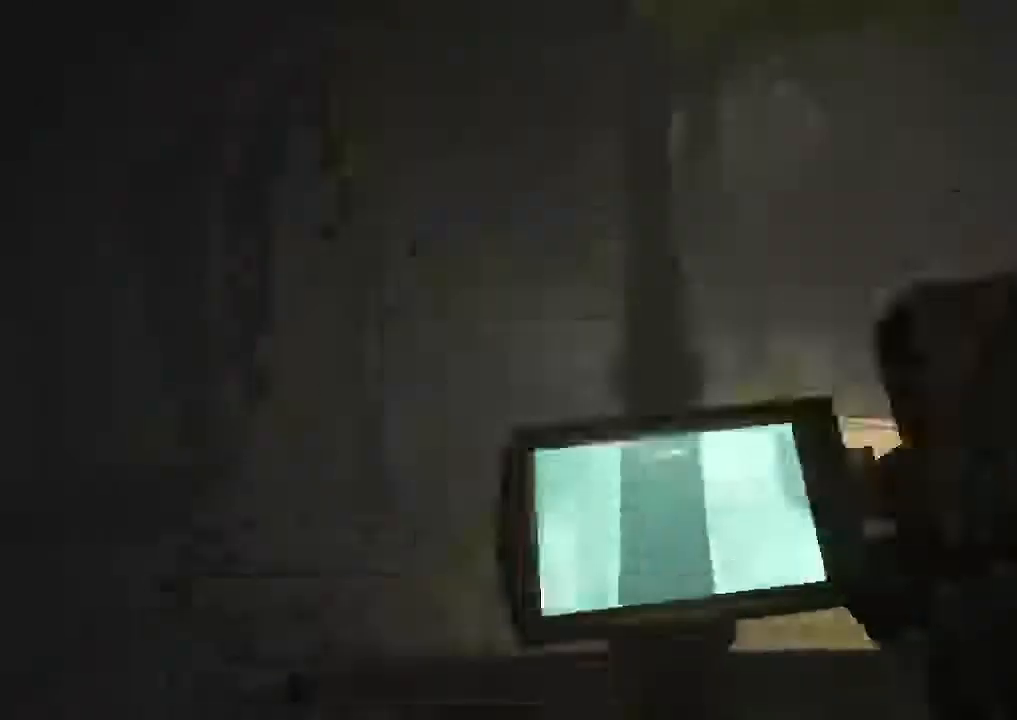
Gameplay with keyboard and mouse; each line is a JSON object with the keys and mouse buttons held at the frame after it. "events" lists presses ("down") and releases ("up") of "1", "2", "3", "4", "5", "a", "alt", "c", "ctrl", "d", "e", "f", "q", "r", "s", "shift", "space", "tab", "v", "w", "x", "z", "mouse_left", "mouse_middle", "mouse_right", "mouse_wheel_up" and "mouse_wheel_down" between this image and that frame as [ms after this image, input, new state], when the widget could be followed in between. "mouse_left", "mouse_middle", "mouse_right", "mouse_wheel_up", "mouse_wheel_down" = the "left", "middle", "right", "wheel_up", "wheel_down" buttons of the "mouse" list. No other keys are recorded. Mouse movement is not recorded.
{"keys": ["shift", "w"], "mouse": []}
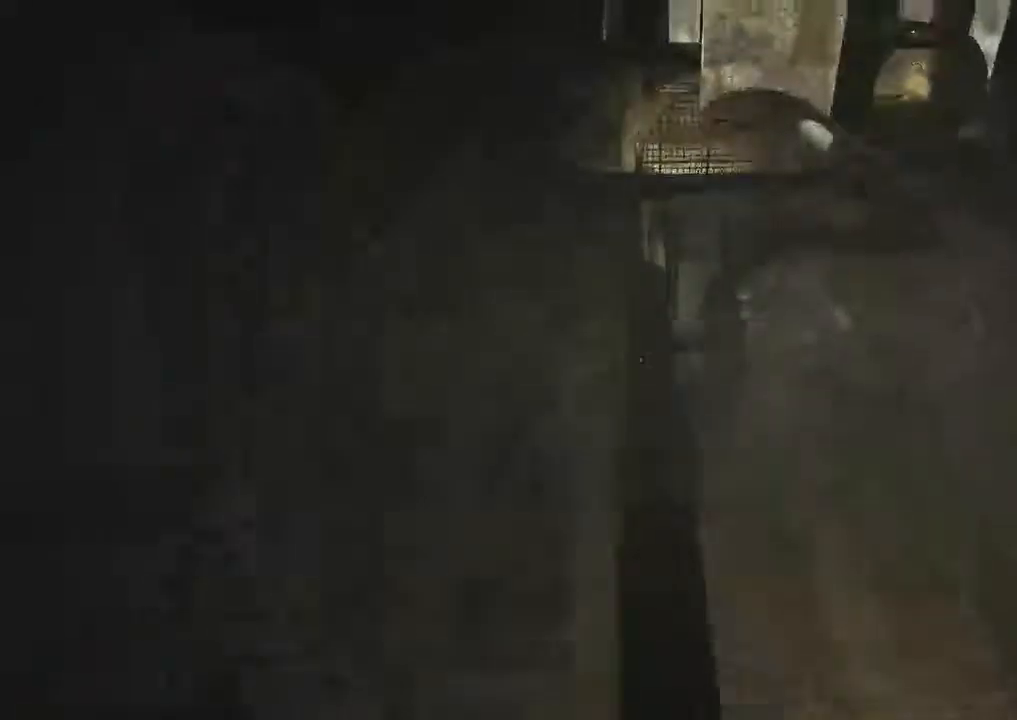
{"keys": ["shift", "w"], "mouse": [], "events": []}
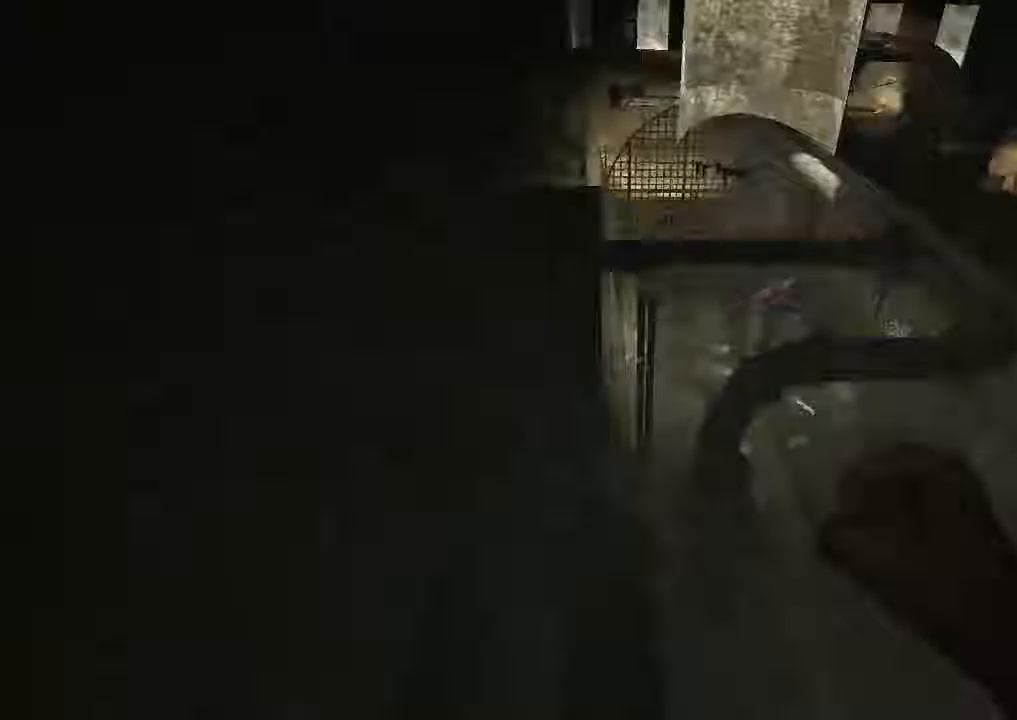
{"keys": ["shift", "space", "w"], "mouse": [], "events": [[467, "space", "down"]]}
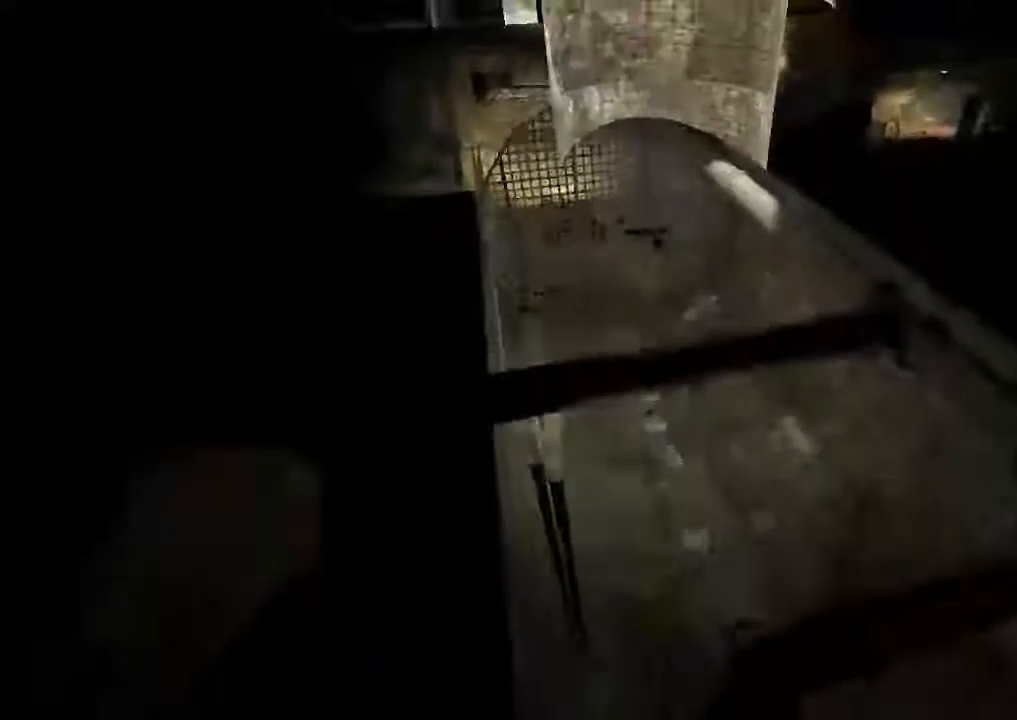
{"keys": ["shift", "w"], "mouse": [], "events": [[67, "space", "up"]]}